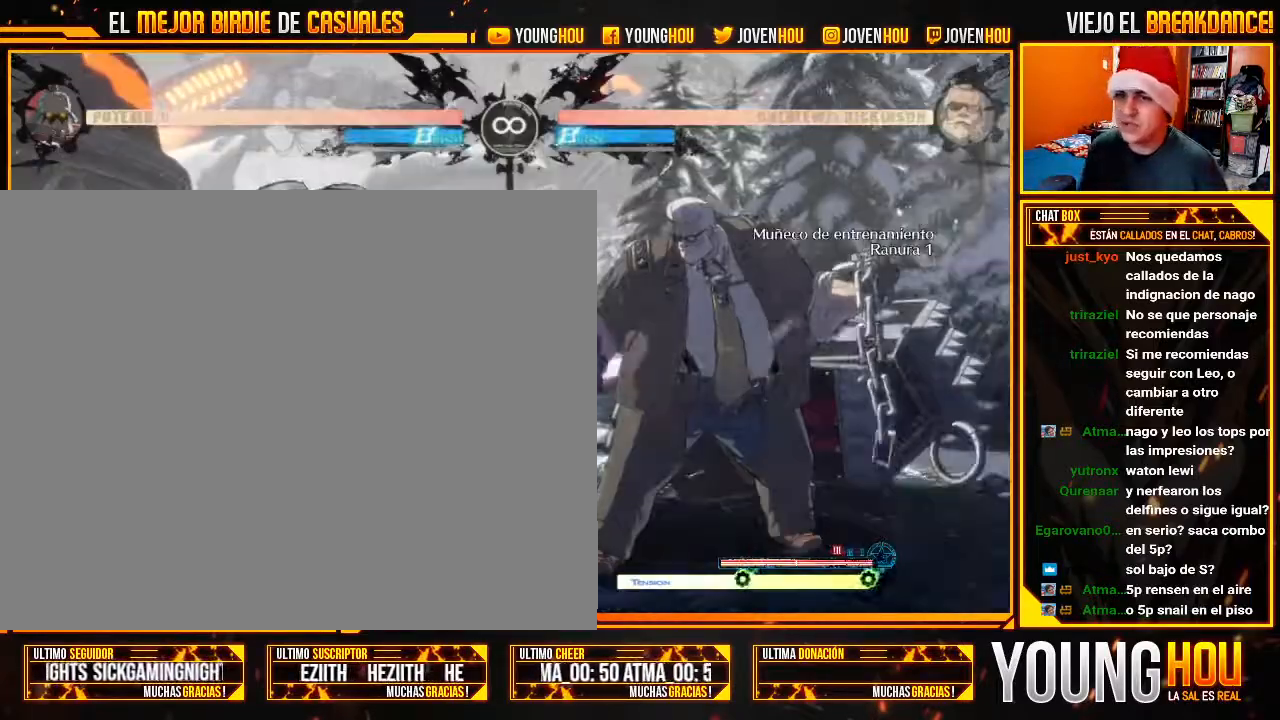
Gameplay with a controller (arcade stick); each line is a JSON object with the inputs held at the frame after it. "events" lists button and stick changes between this image and that frame as [ms after this image, input, new state], when the widget could be followed in between. Not read: L3 R3.
{"buttons": ["L2"], "left_stick": "center", "events": [[196, "L2", "down"]]}
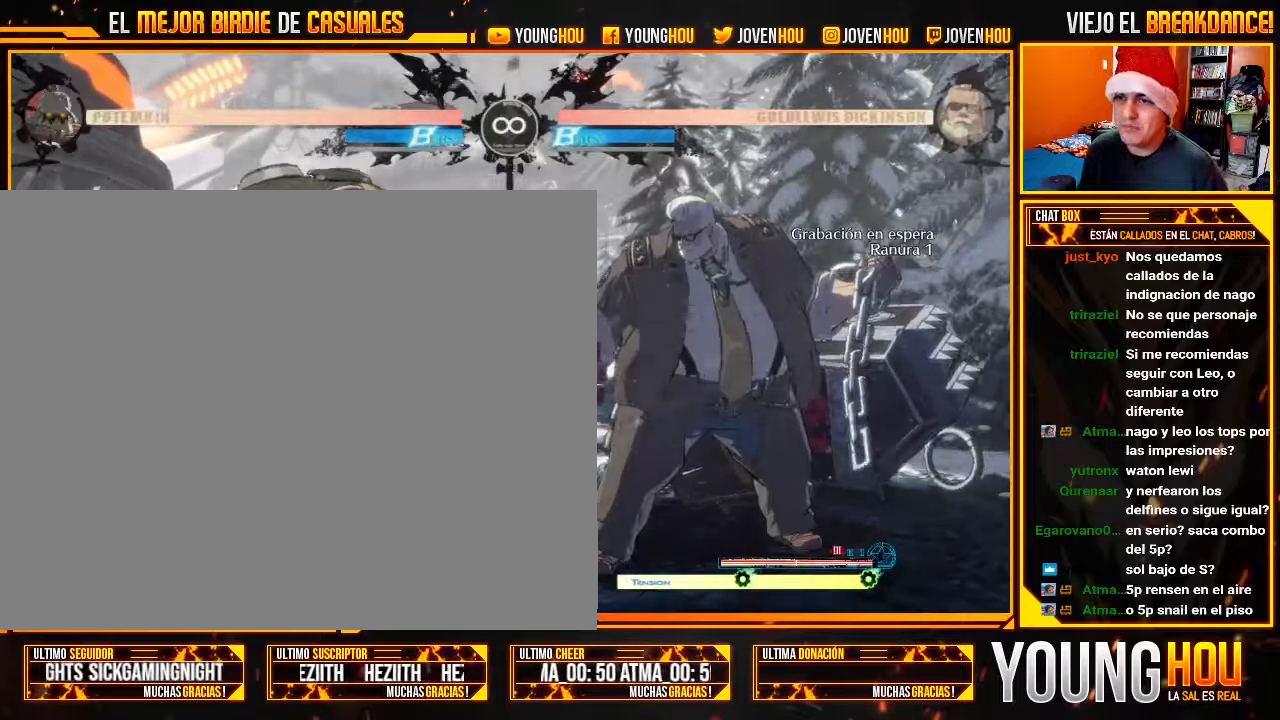
{"buttons": ["L2"], "left_stick": "center", "events": [[89, "left_stick", "left"], [161, "SQUARE", "down"], [304, "SQUARE", "up"], [411, "left_stick", "center"]]}
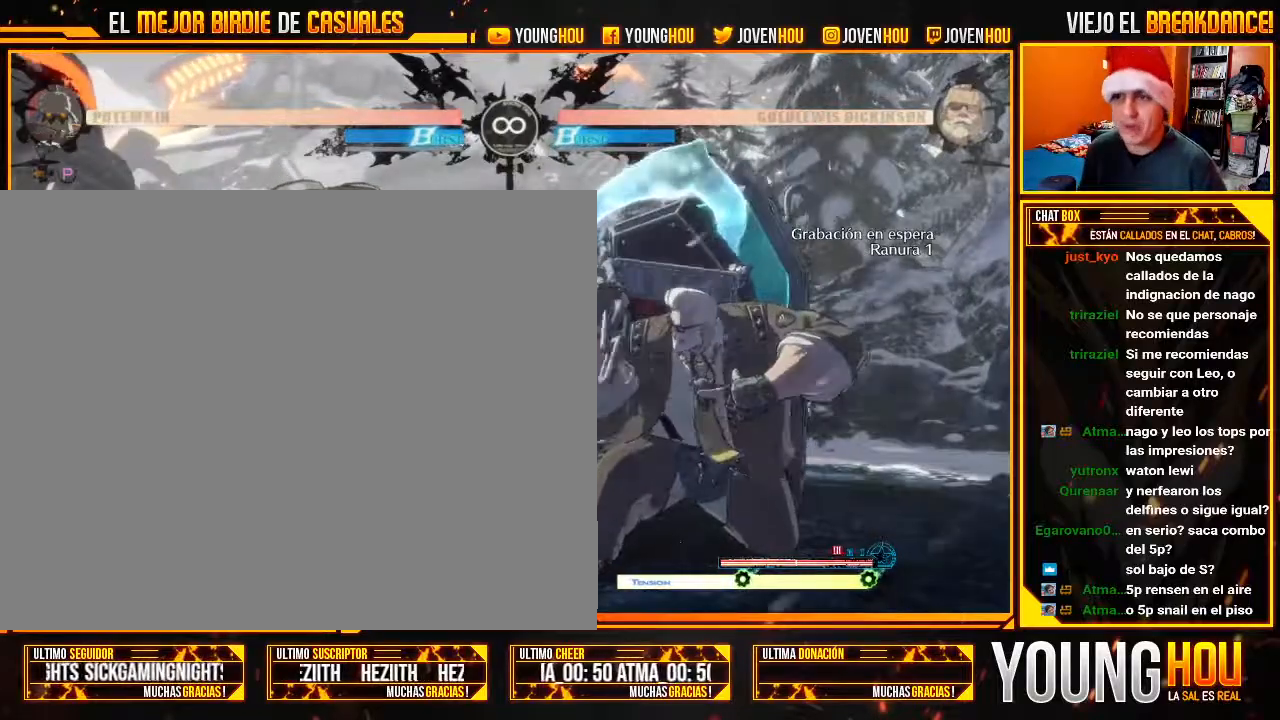
{"buttons": [], "left_stick": "center", "events": [[54, "L2", "up"]]}
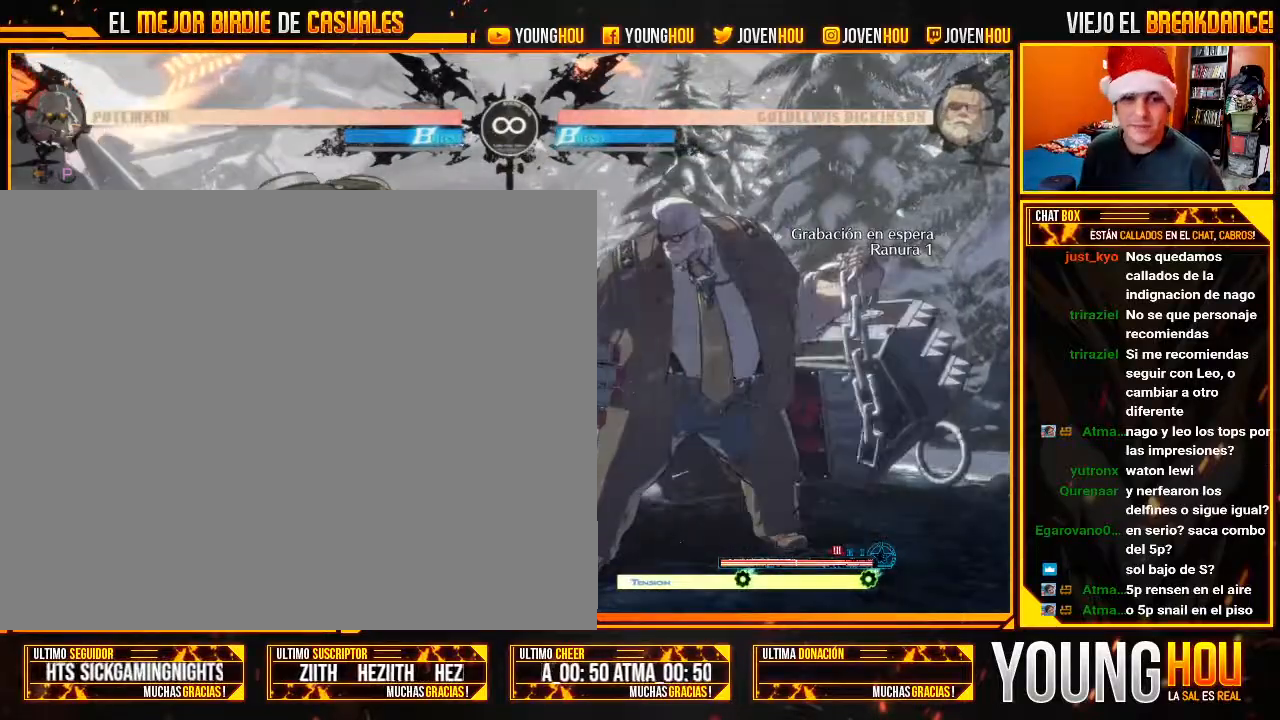
{"buttons": [], "left_stick": "center", "events": []}
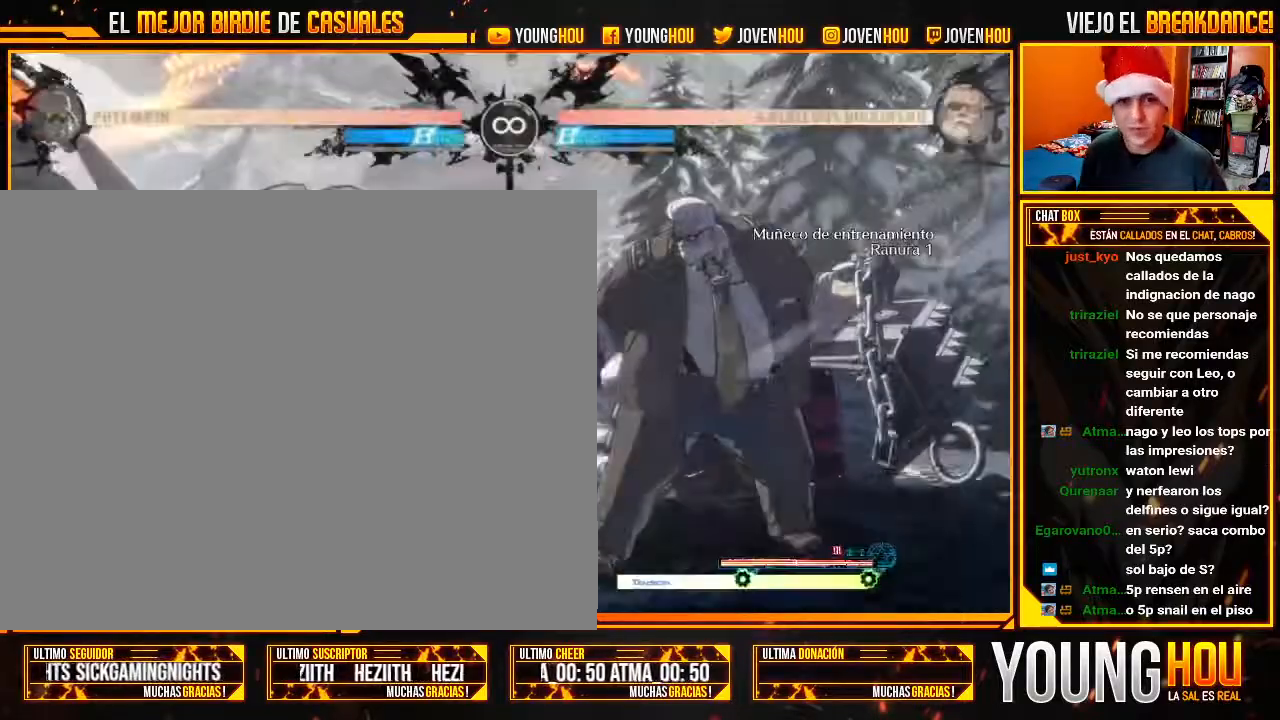
{"buttons": [], "left_stick": "center", "events": []}
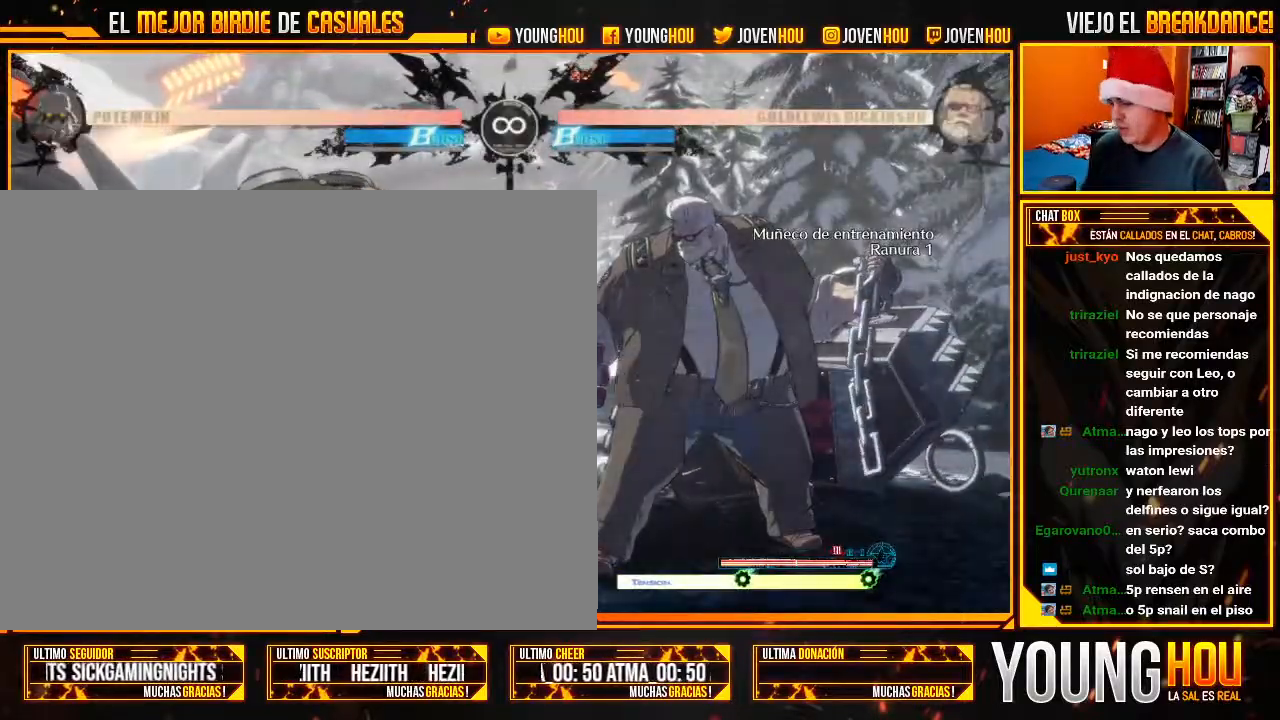
{"buttons": [], "left_stick": "center", "events": []}
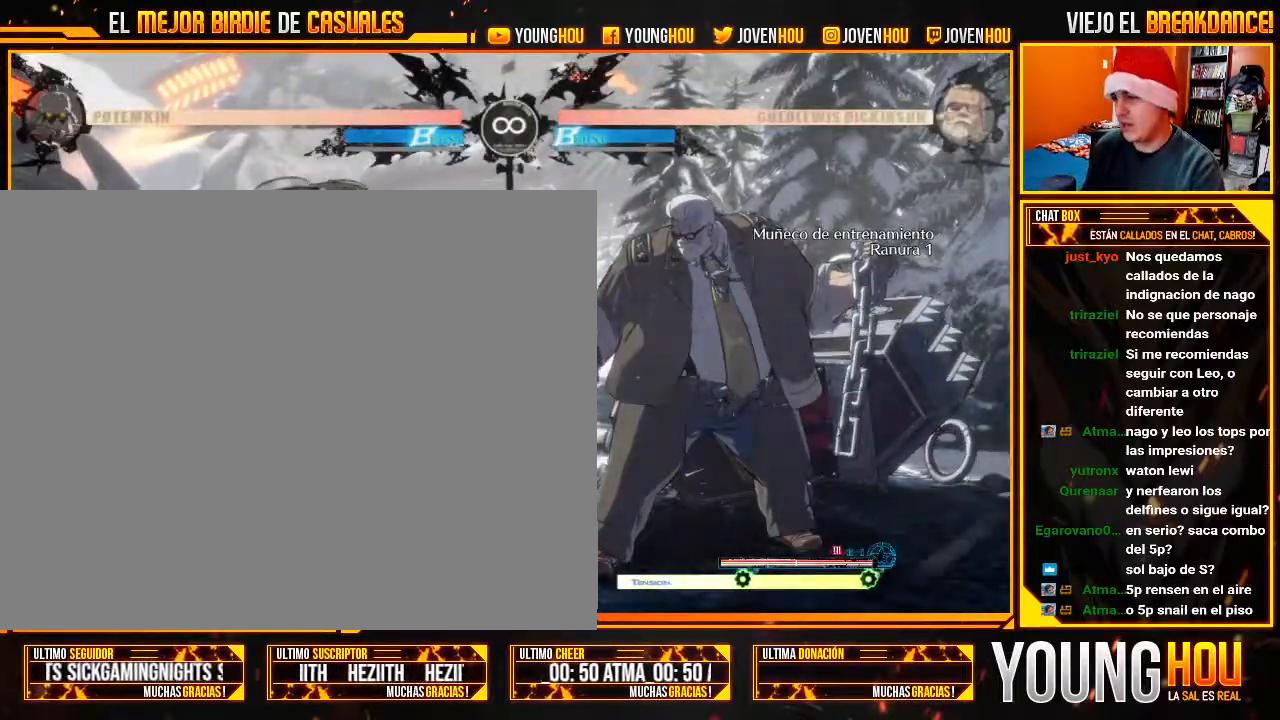
{"buttons": [], "left_stick": "center", "events": []}
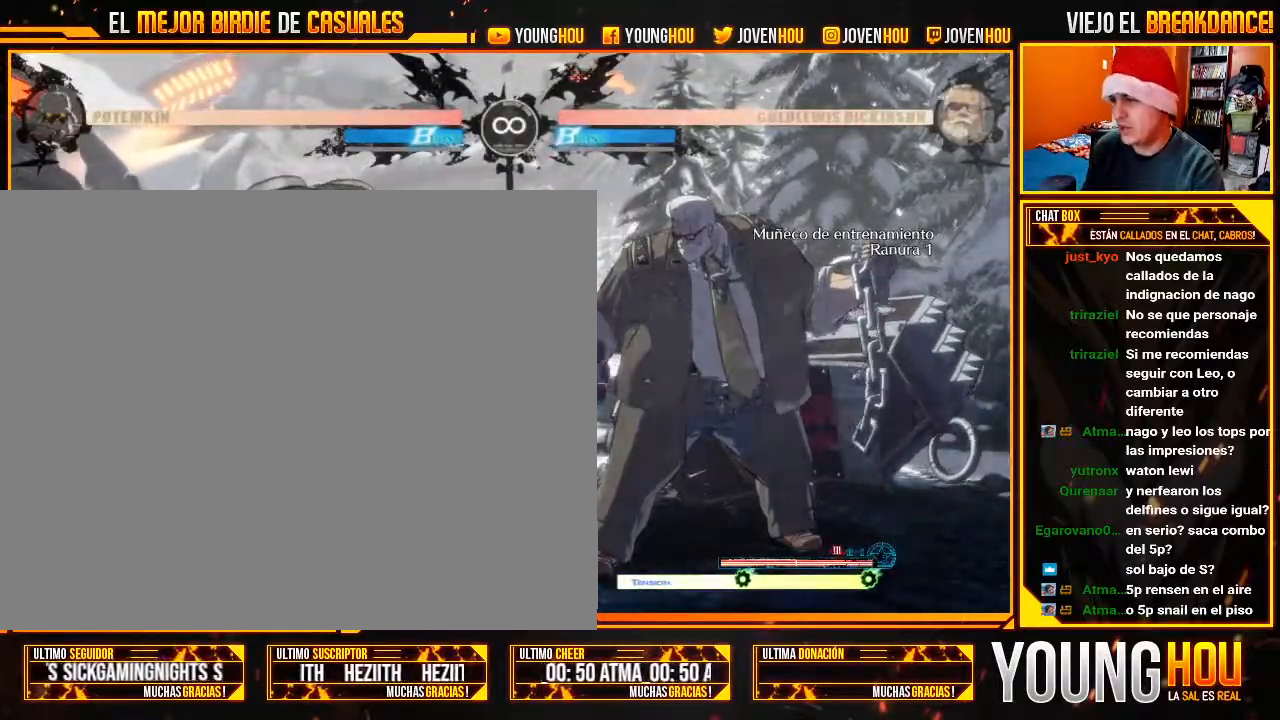
{"buttons": [], "left_stick": "center", "events": []}
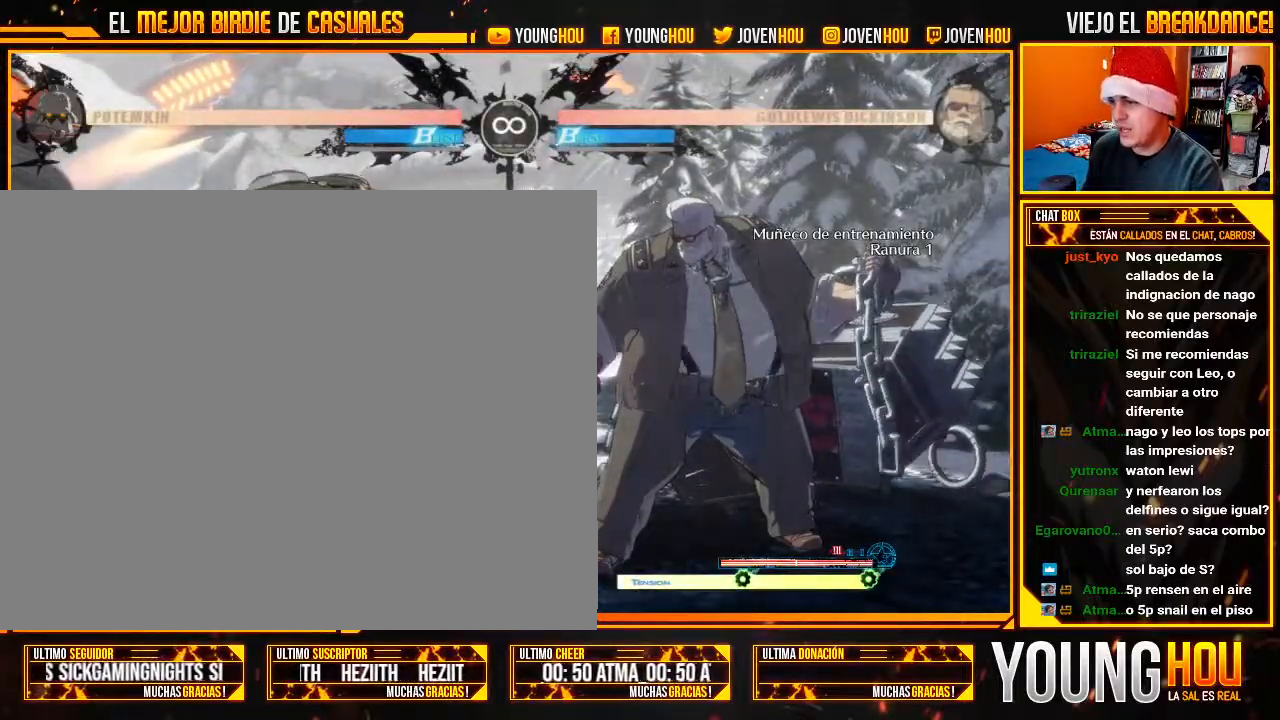
{"buttons": [], "left_stick": "center", "events": []}
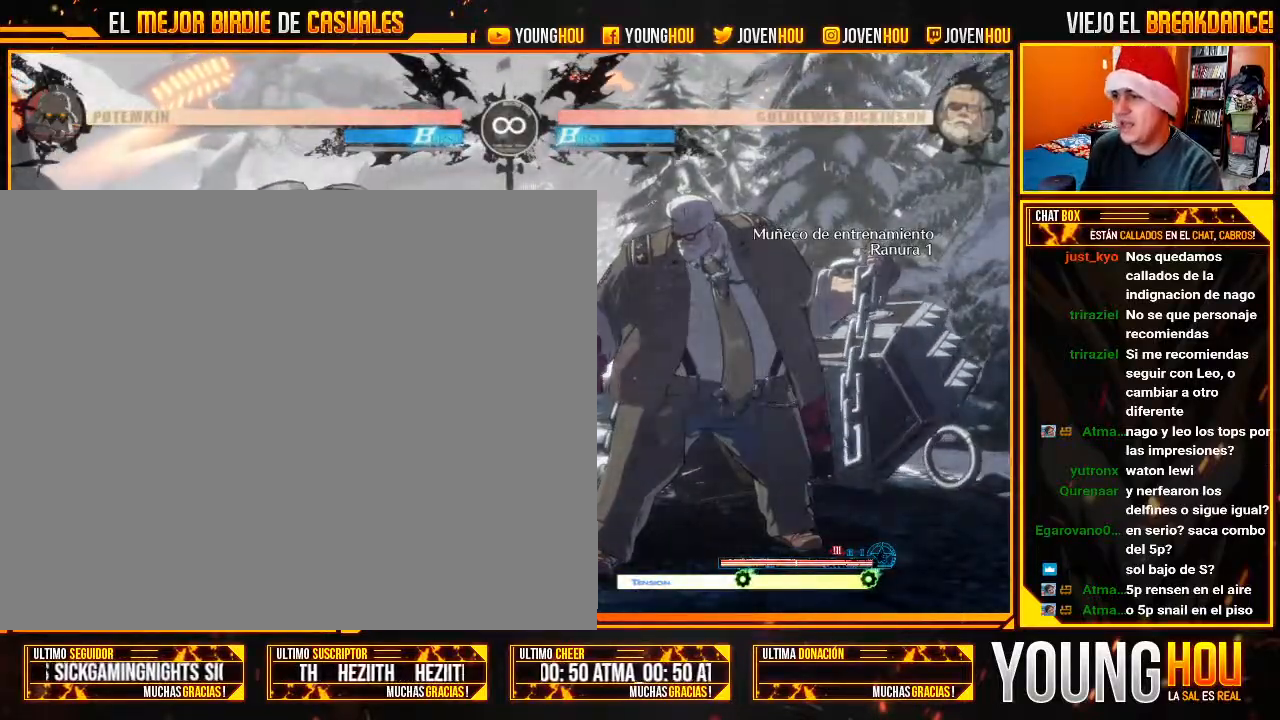
{"buttons": [], "left_stick": "center", "events": []}
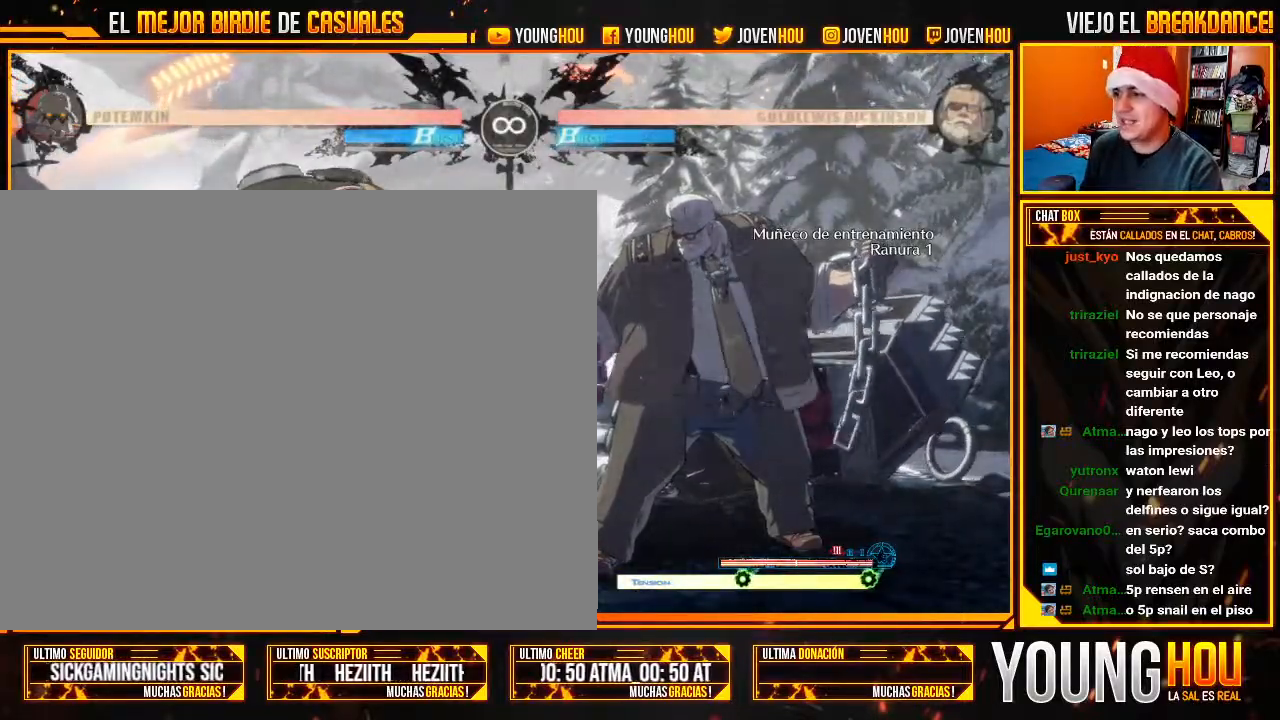
{"buttons": [], "left_stick": "center", "events": []}
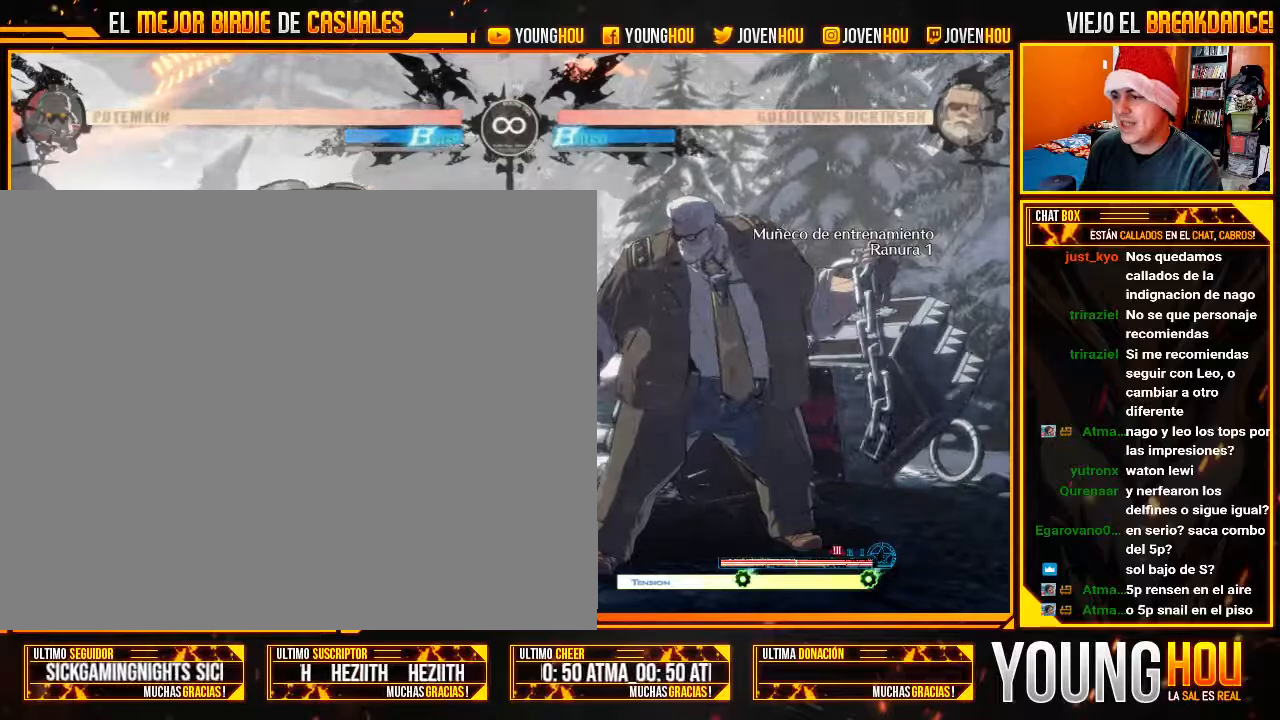
{"buttons": [], "left_stick": "center", "events": []}
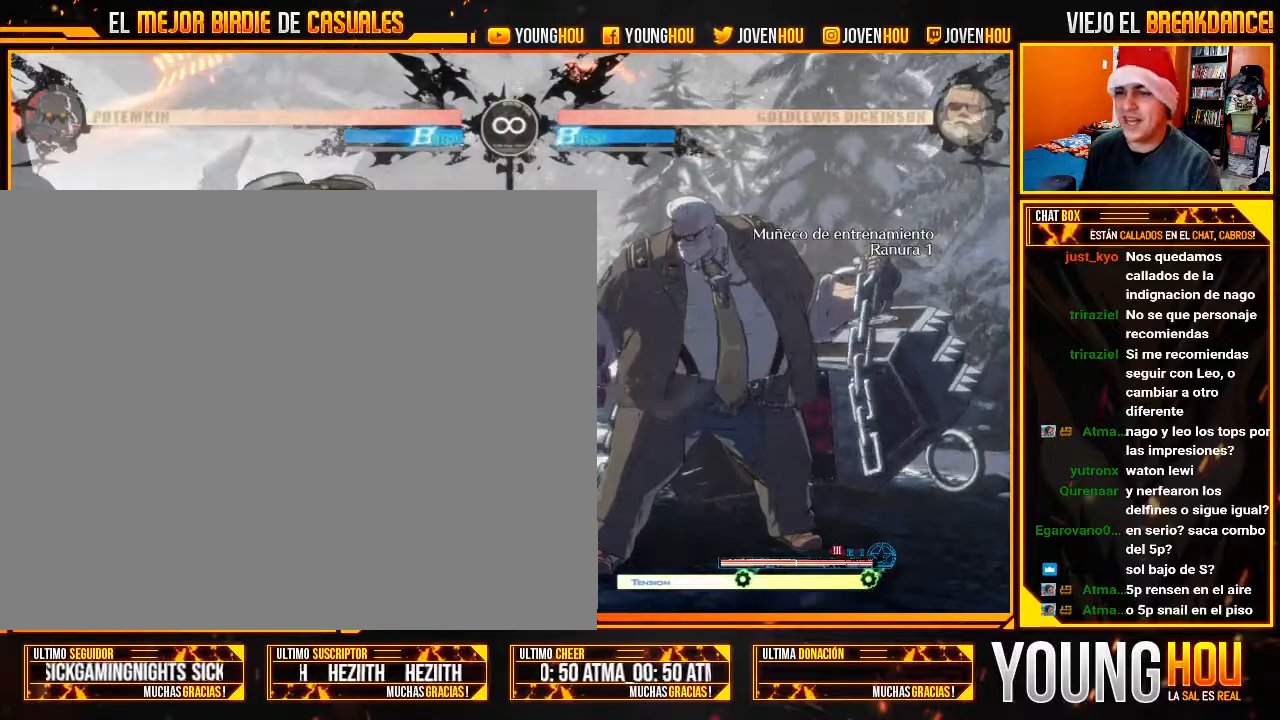
{"buttons": [], "left_stick": "center", "events": []}
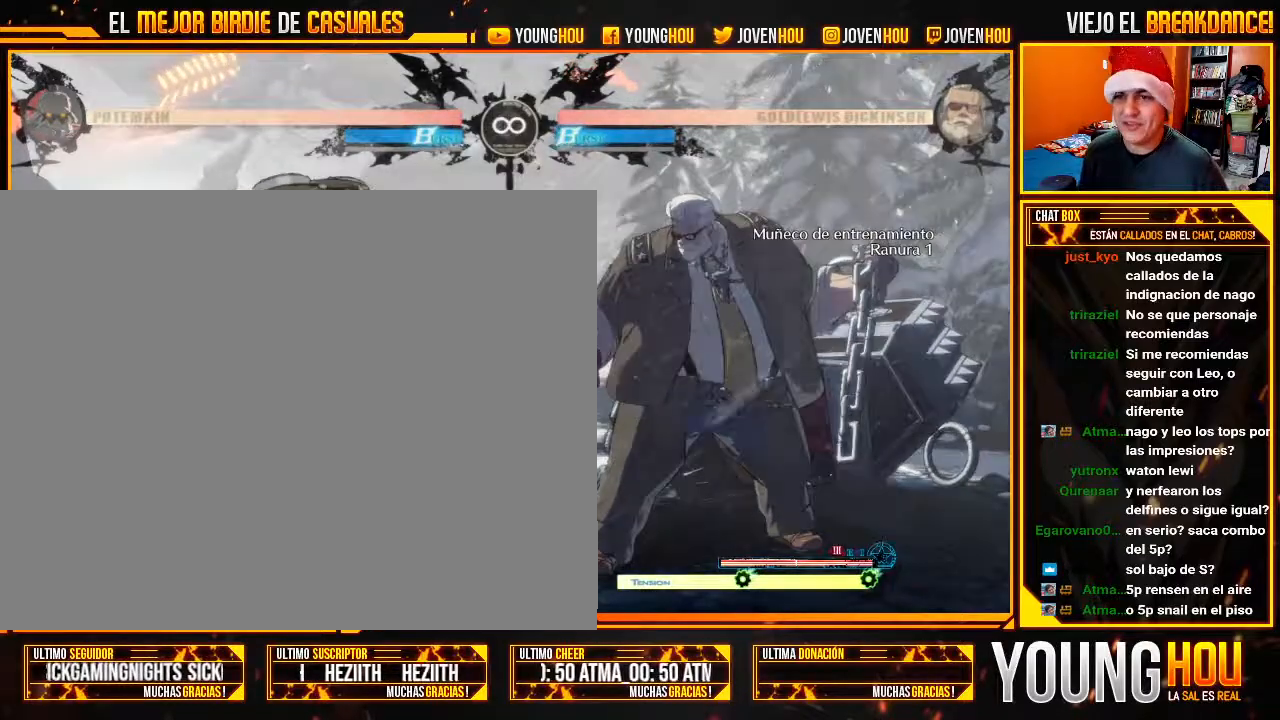
{"buttons": ["L2"], "left_stick": "center", "events": [[482, "L2", "down"]]}
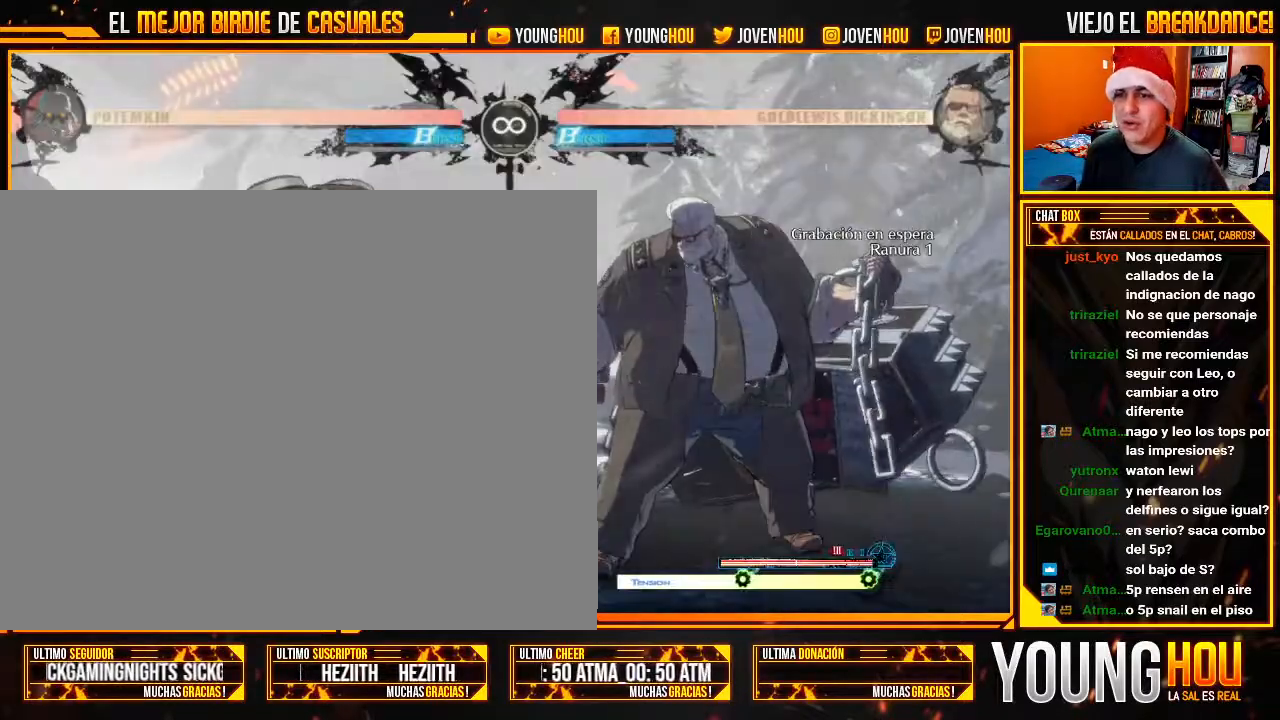
{"buttons": [], "left_stick": "left", "events": [[36, "L2", "up"], [161, "L2", "down"], [268, "left_stick", "right"], [375, "L2", "up"], [411, "left_stick", "down"], [464, "left_stick", "left"]]}
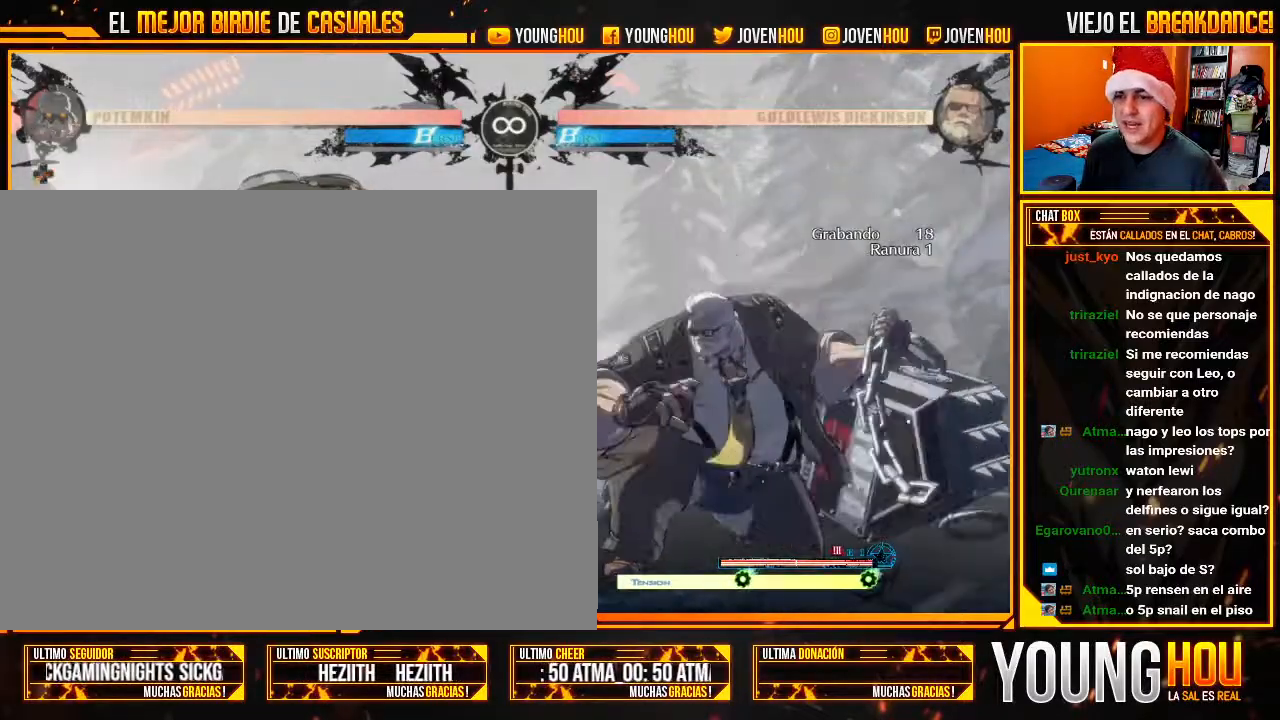
{"buttons": [], "left_stick": "center", "events": [[18, "CIRCLE", "down"], [71, "CIRCLE", "up"], [71, "left_stick", "center"]]}